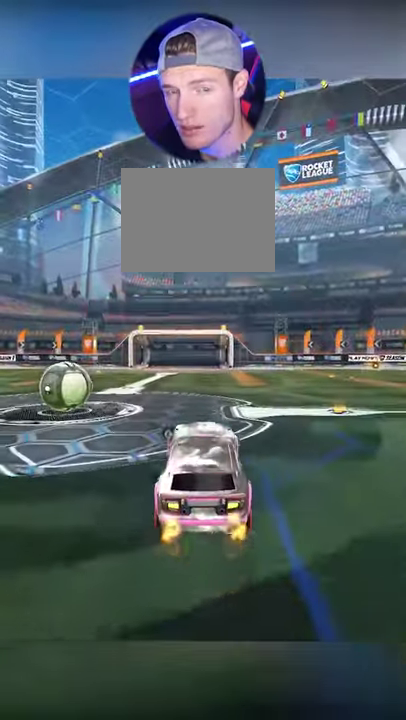
Gameplay with a controller (PlayStation layout); each line is a JSON object with the inputs held at the frame after it. "events" lists button and stick changes between this image and that frame as [ms after this image, input, new state], when the widget could be followed in between. Not read: R1.
{"buttons": [], "left_stick": "center", "right_stick": "center"}
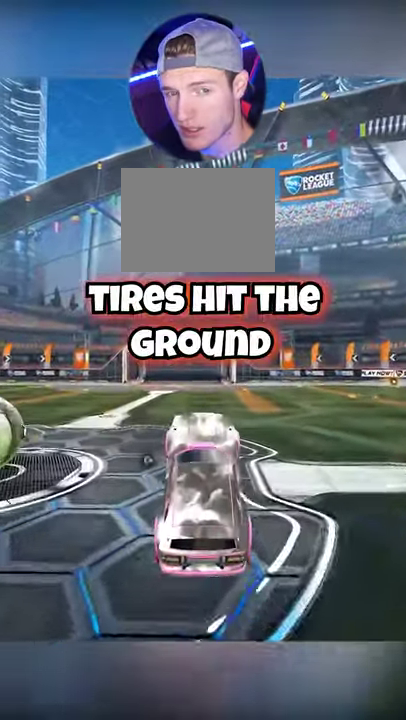
{"buttons": ["CROSS", "R2"], "left_stick": "up", "right_stick": "center", "events": [[250, "R2", "down"], [333, "left_stick", "up"], [400, "CROSS", "down"]]}
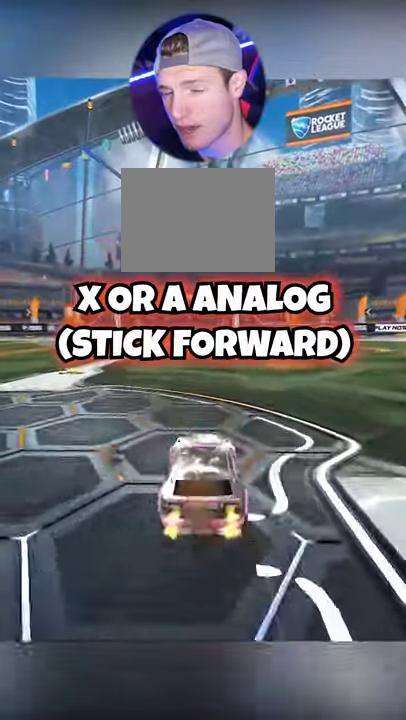
{"buttons": ["R2"], "left_stick": "down", "right_stick": "center", "events": [[33, "left_stick", "center"], [67, "CROSS", "up"], [367, "CROSS", "down"], [433, "left_stick", "down"], [467, "CROSS", "up"]]}
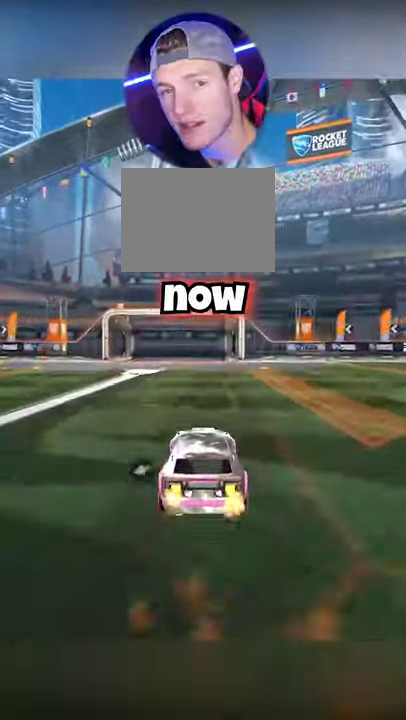
{"buttons": ["R2"], "left_stick": "center", "right_stick": "center", "events": [[83, "left_stick", "center"]]}
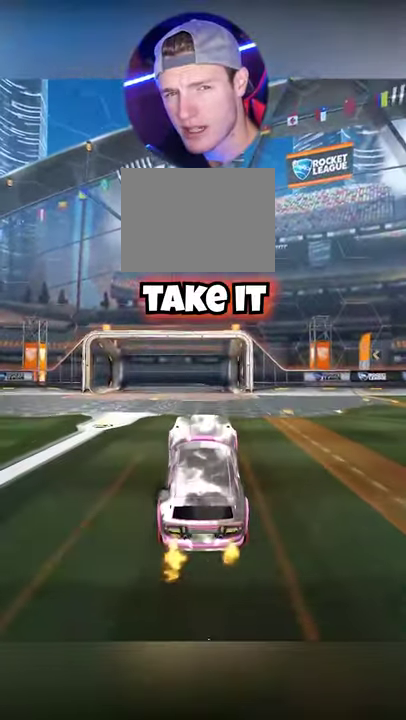
{"buttons": ["R2"], "left_stick": "up", "right_stick": "center", "events": [[467, "left_stick", "up"]]}
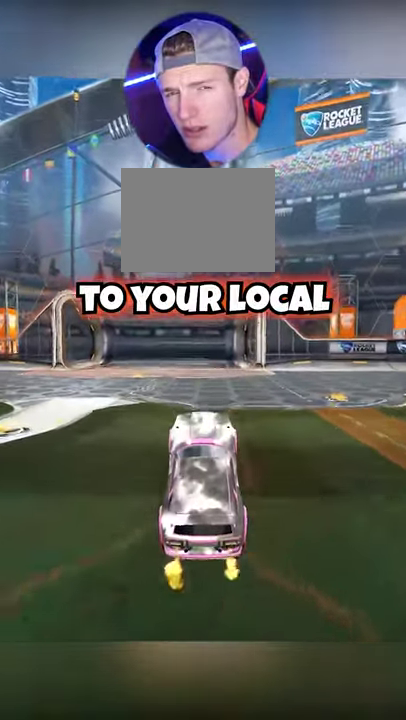
{"buttons": ["CROSS", "R2"], "left_stick": "up", "right_stick": "center", "events": [[83, "CROSS", "down"], [183, "left_stick", "center"], [267, "CROSS", "up"], [483, "CROSS", "down"], [500, "left_stick", "up"]]}
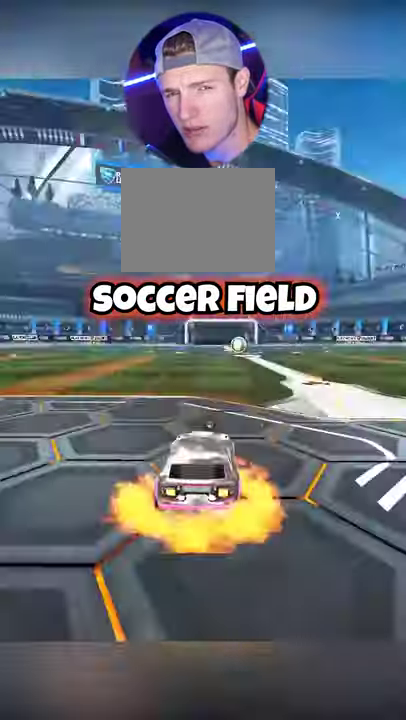
{"buttons": ["R2"], "left_stick": "down", "right_stick": "center"}
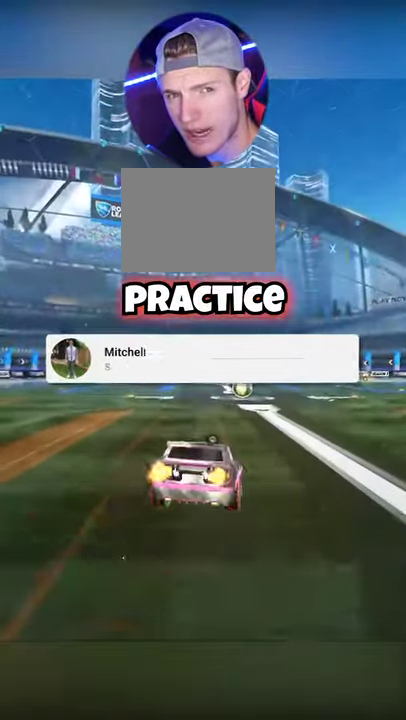
{"buttons": ["R2"], "left_stick": "up", "right_stick": "center"}
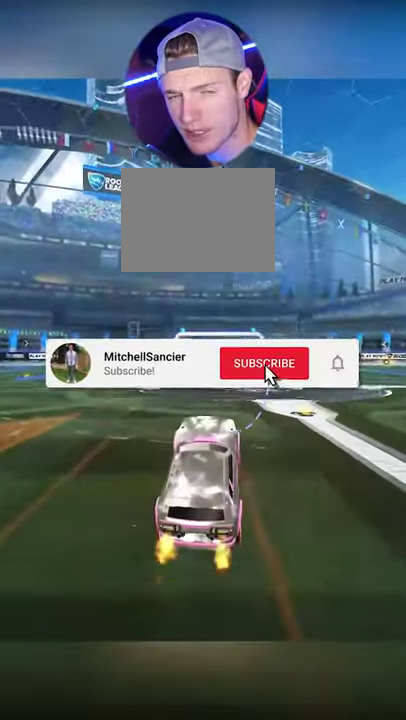
{"buttons": ["R2"], "left_stick": "up-left", "right_stick": "center", "events": [[167, "CROSS", "down"], [183, "left_stick", "center"], [333, "CROSS", "up"], [483, "left_stick", "up-left"]]}